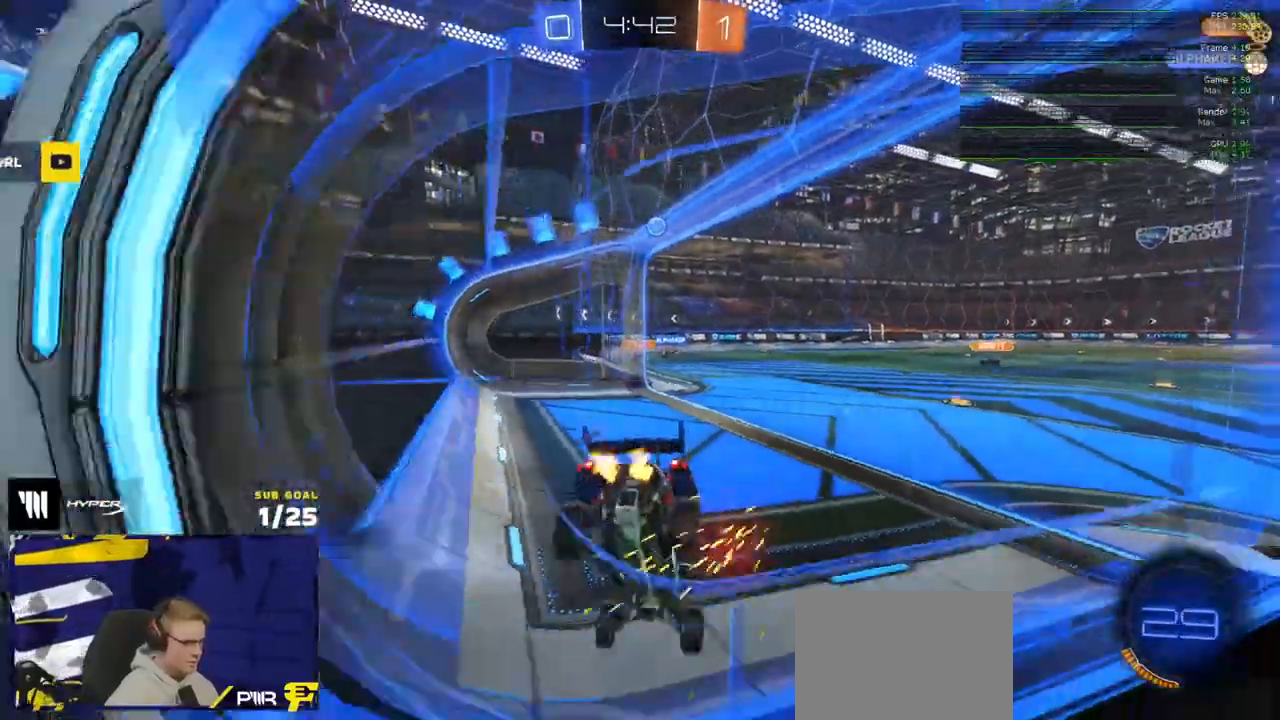
Gameplay with a controller (Xbox layout); each line is a JSON object with the inputs held at the frame after it (dt_ms = milliseconds from this image to that frame). "events" lists button and stick changes between this image and that frame as [ms after this image, input, new state], when the widget could be followed in between.
{"dt_ms": 1000, "buttons": ["R2"], "left_stick": "down", "right_stick": "center"}
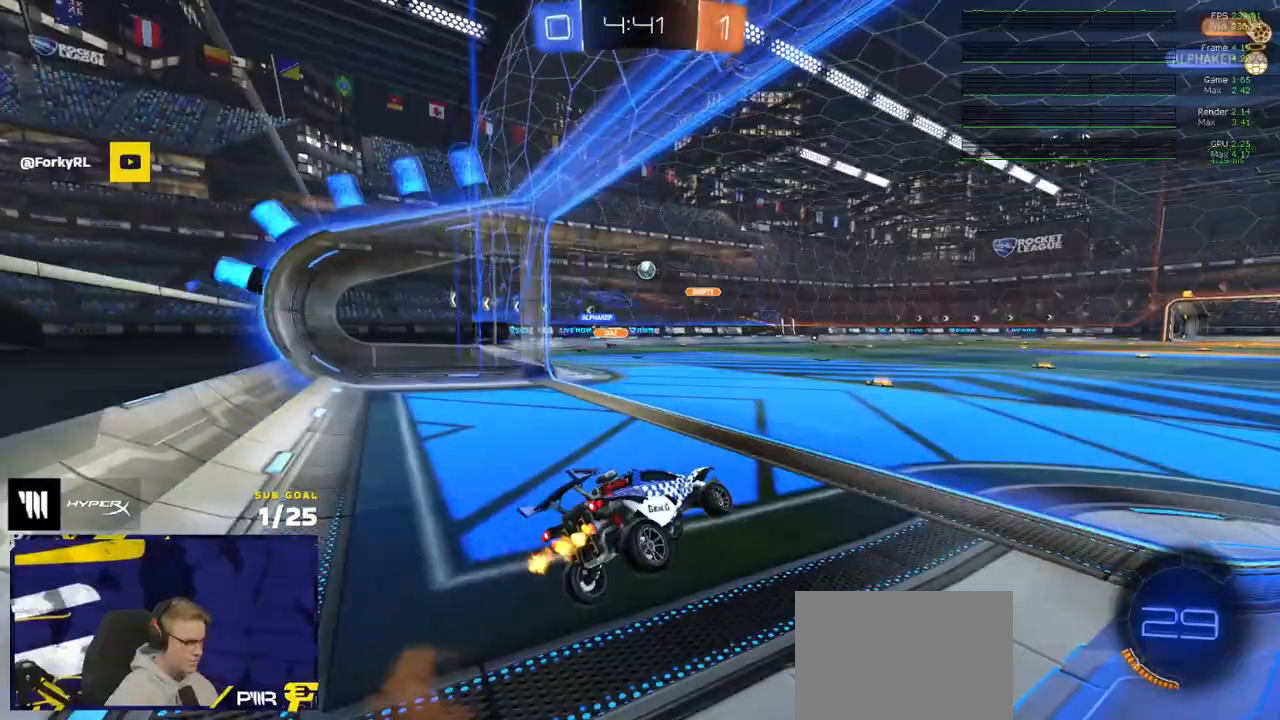
{"dt_ms": 500, "buttons": ["R2"], "left_stick": "left", "right_stick": "center", "events": [[133, "L1", "down"], [150, "left_stick", "up-right"], [267, "left_stick", "up"], [317, "L1", "up"], [383, "A", "down"], [433, "A", "up"], [483, "left_stick", "left"]]}
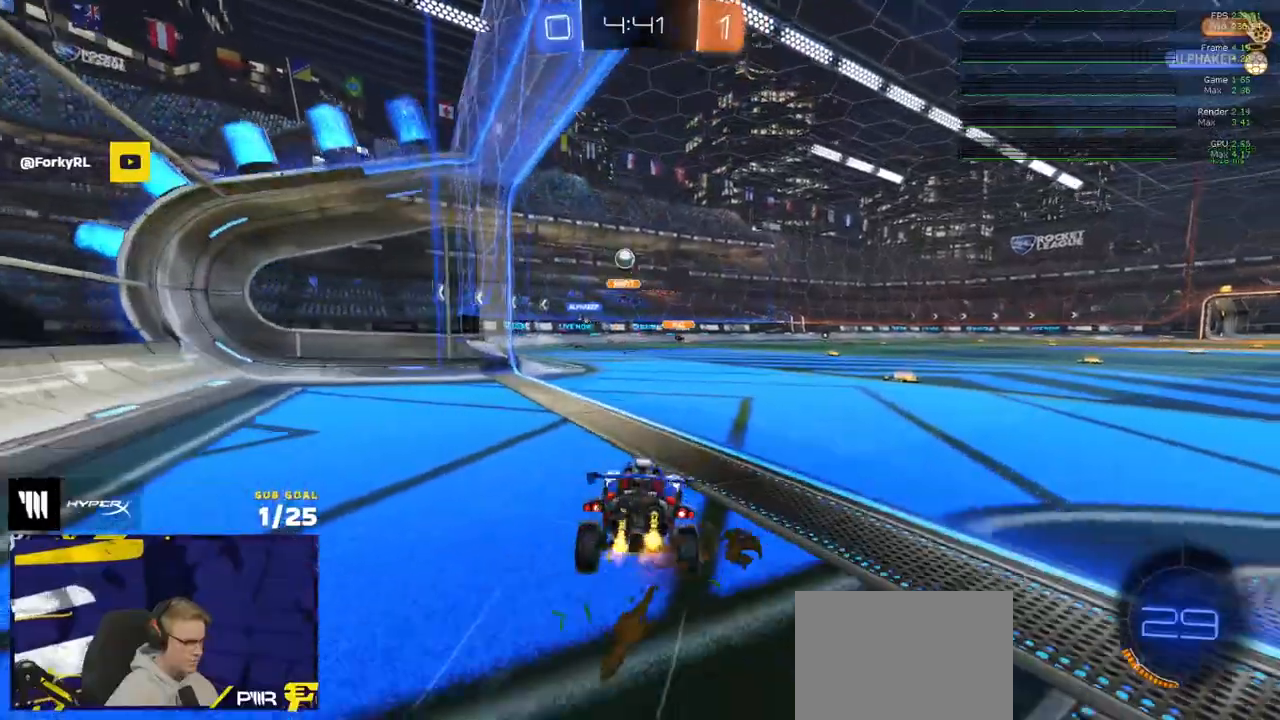
{"dt_ms": 500, "buttons": ["R2"], "left_stick": "right", "right_stick": "center", "events": [[83, "left_stick", "center"], [183, "left_stick", "right"], [283, "X", "down"], [350, "X", "up"]]}
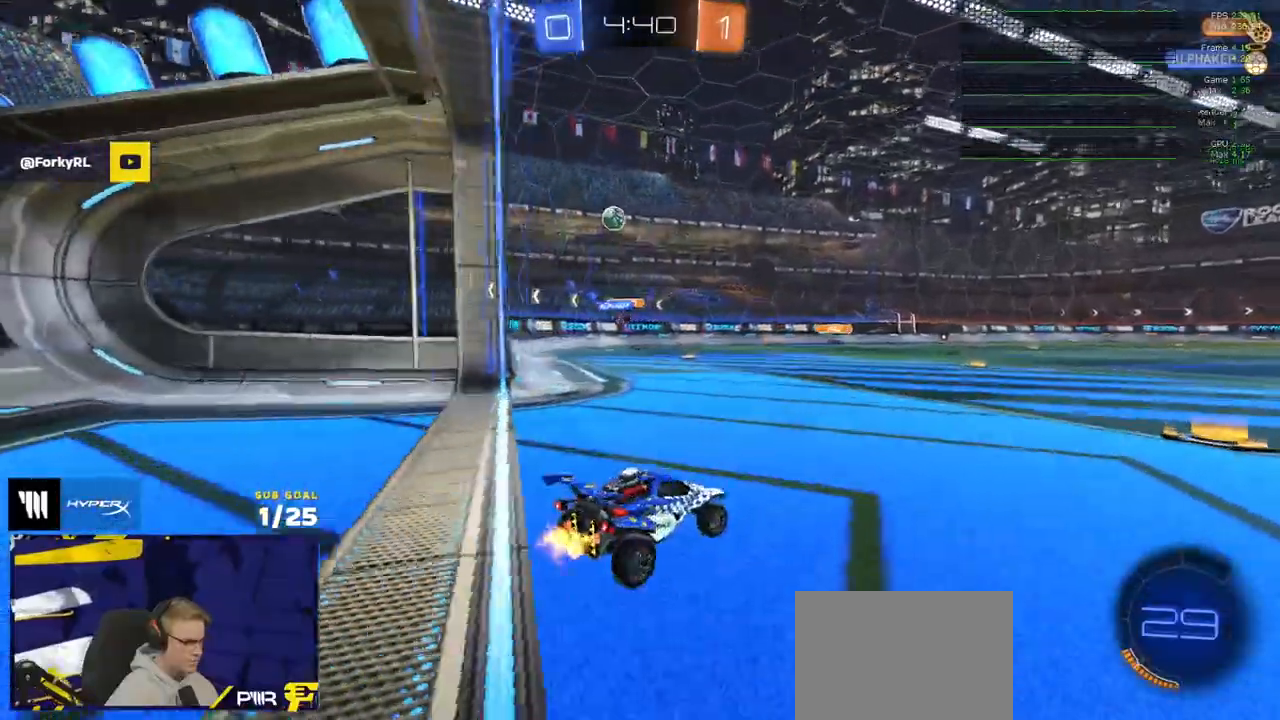
{"dt_ms": 500, "buttons": ["X", "R2"], "left_stick": "left", "right_stick": "center", "events": [[300, "left_stick", "up"], [350, "left_stick", "left"], [367, "X", "down"]]}
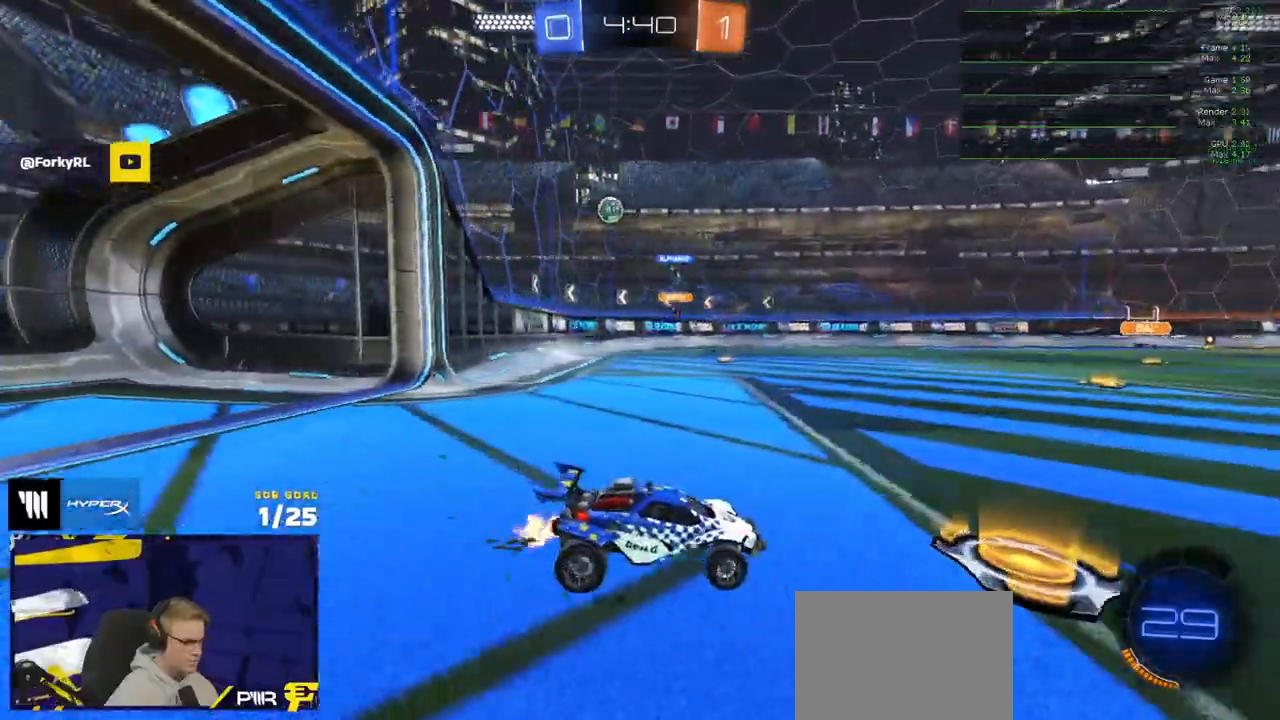
{"dt_ms": 500, "buttons": ["R2"], "left_stick": "left", "right_stick": "center", "events": [[17, "X", "up"]]}
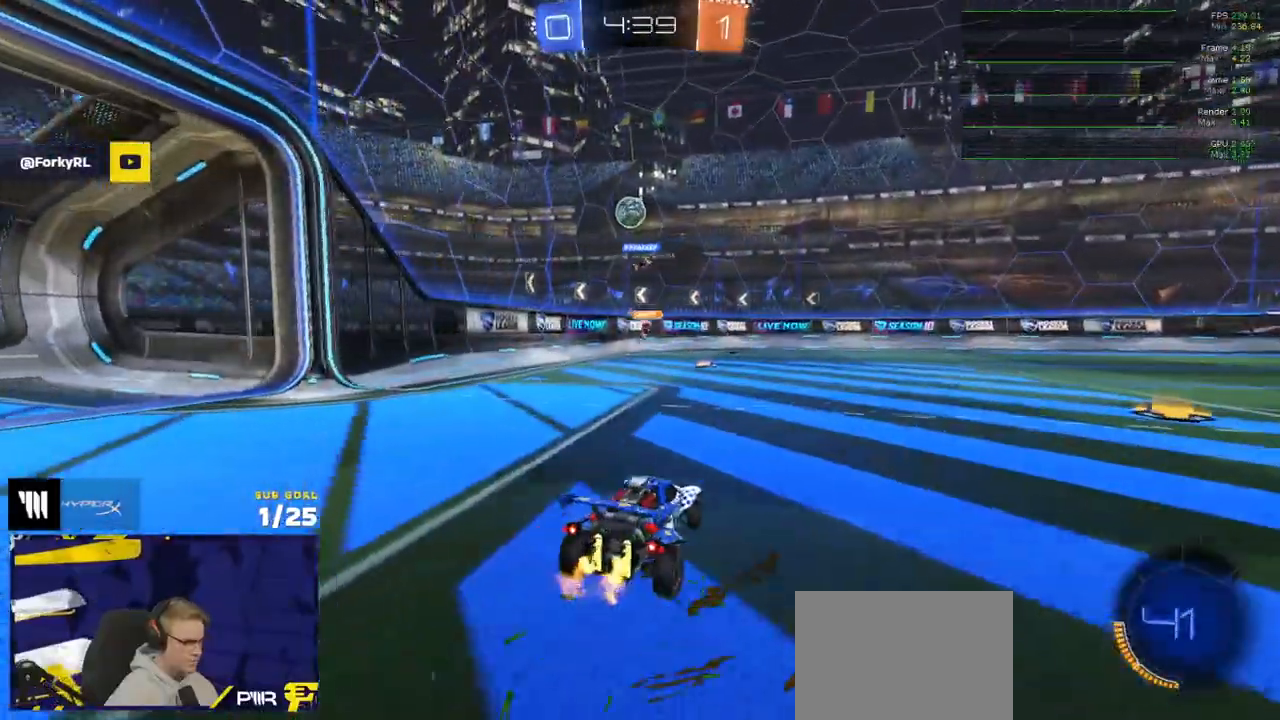
{"dt_ms": 500, "buttons": ["R2"], "left_stick": "left", "right_stick": "center", "events": [[200, "X", "down"], [317, "X", "up"]]}
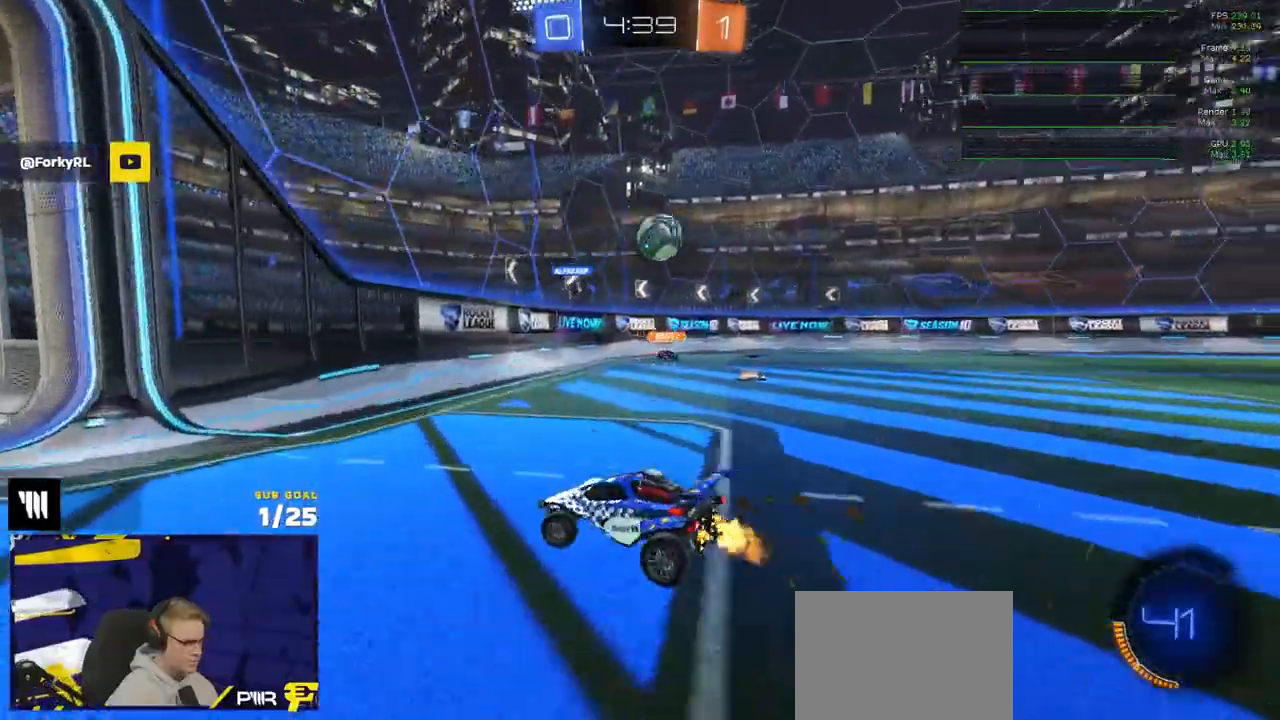
{"dt_ms": 500, "buttons": ["R2"], "left_stick": "left", "right_stick": "center", "events": [[217, "left_stick", "center"], [417, "left_stick", "left"]]}
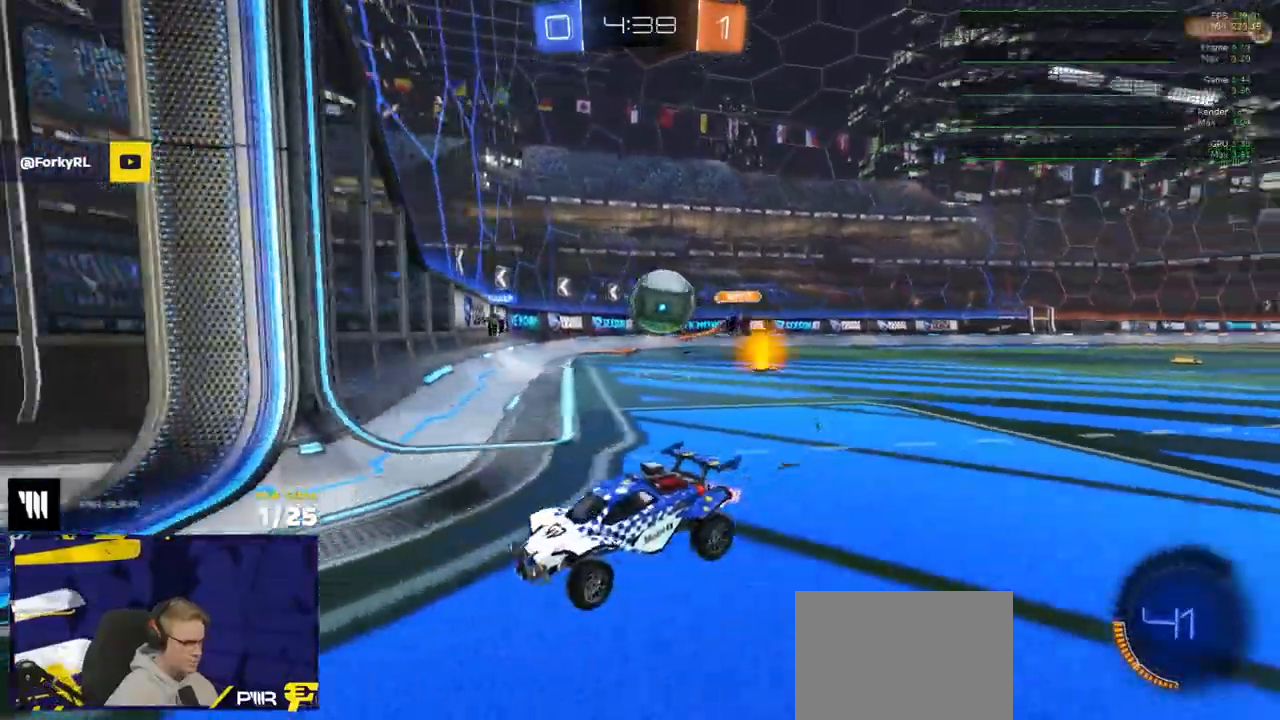
{"dt_ms": 500, "buttons": ["R2"], "left_stick": "left", "right_stick": "center", "events": [[100, "left_stick", "right"], [117, "R2", "up"], [150, "left_stick", "center"], [217, "R2", "down"], [317, "left_stick", "left"], [350, "X", "down"], [450, "X", "up"]]}
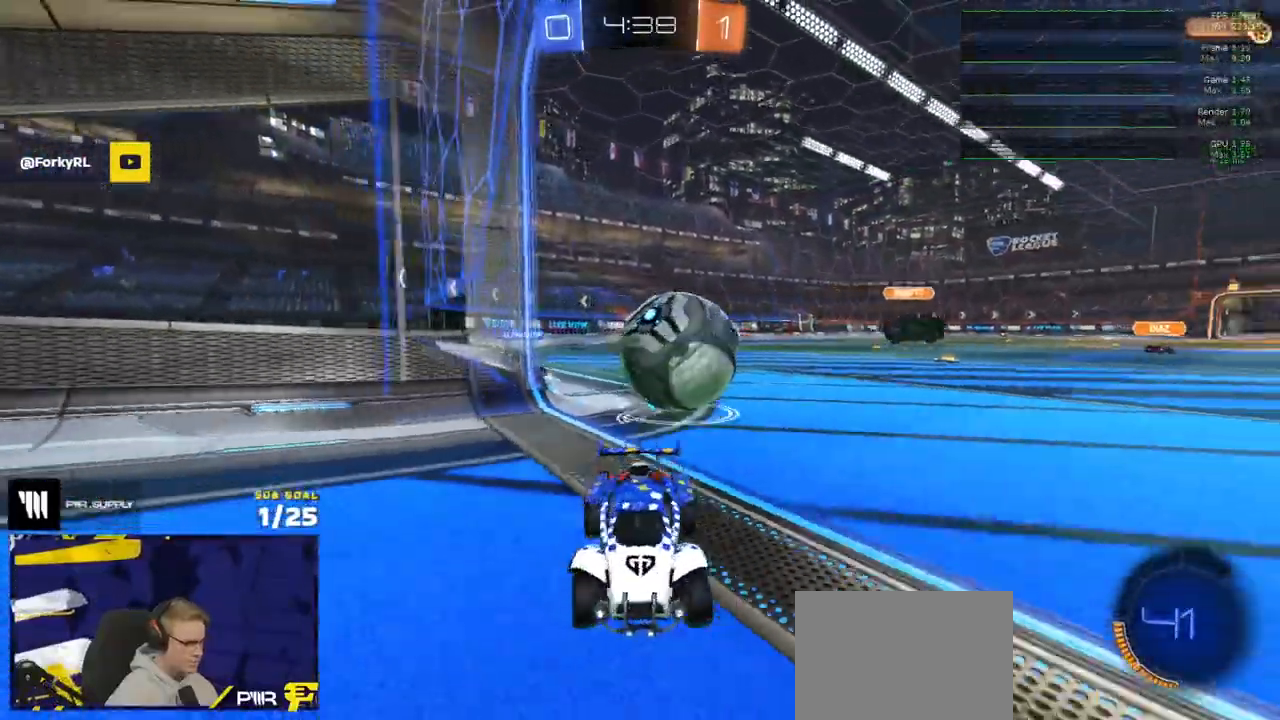
{"dt_ms": 500, "buttons": [], "left_stick": "left", "right_stick": "center", "events": [[200, "A", "down"], [200, "R2", "up"], [233, "L1", "down"], [233, "left_stick", "down-left"], [267, "A", "up"], [267, "L3", "down"], [317, "A", "down"], [383, "left_stick", "left"], [450, "A", "up"], [450, "L1", "up"], [500, "L3", "up"]]}
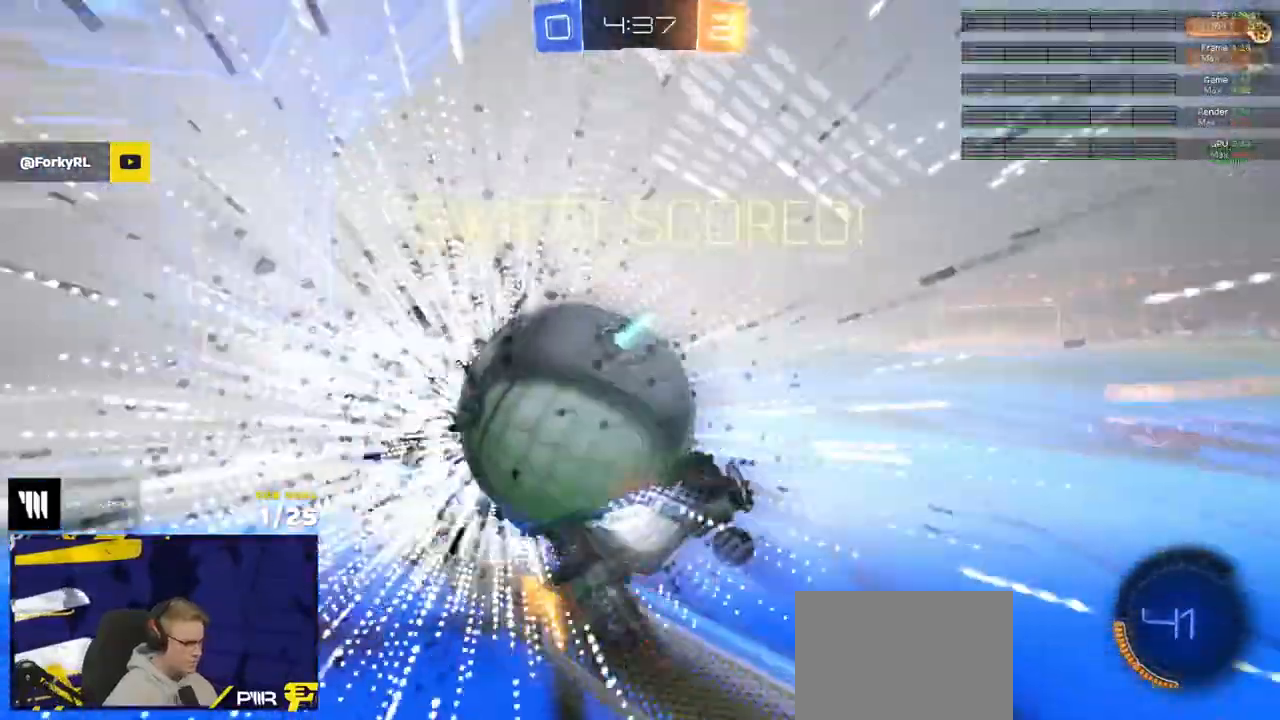
{"dt_ms": 500, "buttons": [], "left_stick": "up", "right_stick": "center", "events": [[17, "left_stick", "up"], [50, "L3", "down"], [100, "L3", "up"], [233, "left_stick", "center"], [500, "left_stick", "up"]]}
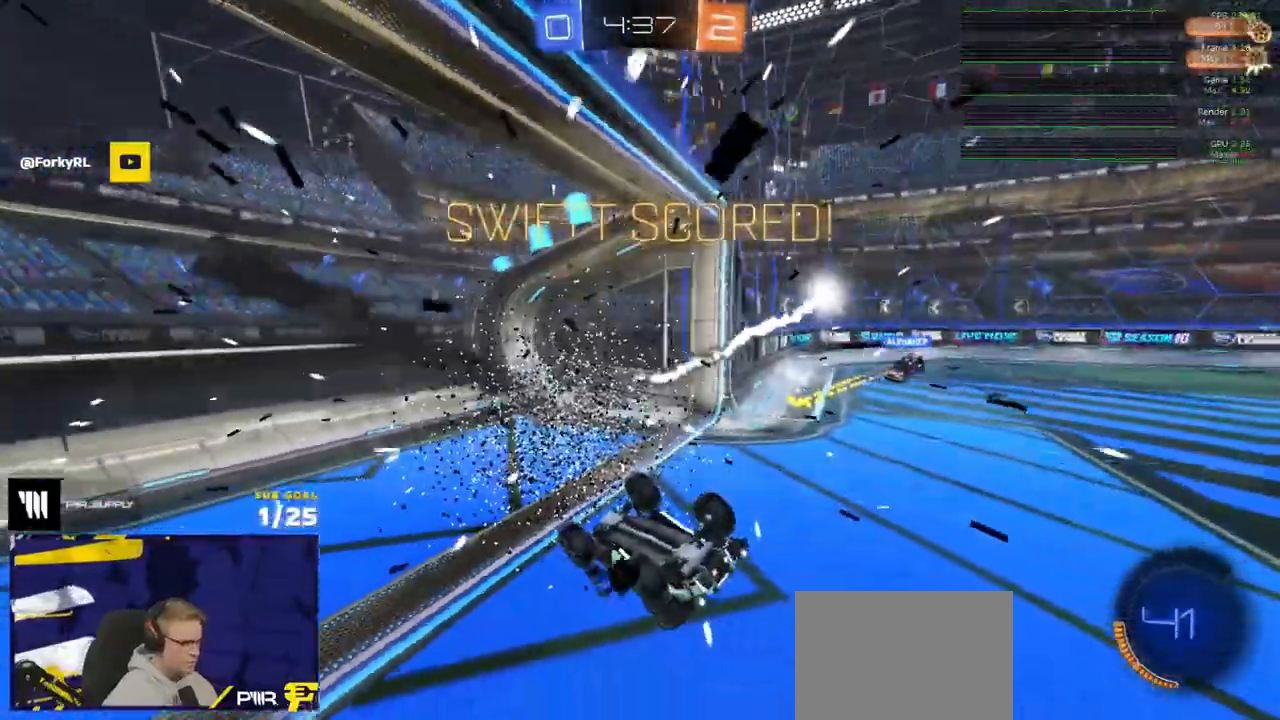
{"dt_ms": 500, "buttons": ["L1"], "left_stick": "up", "right_stick": "center", "events": [[100, "Y", "down"], [117, "L1", "down"], [150, "Y", "up"], [400, "R3", "down"], [467, "R3", "up"]]}
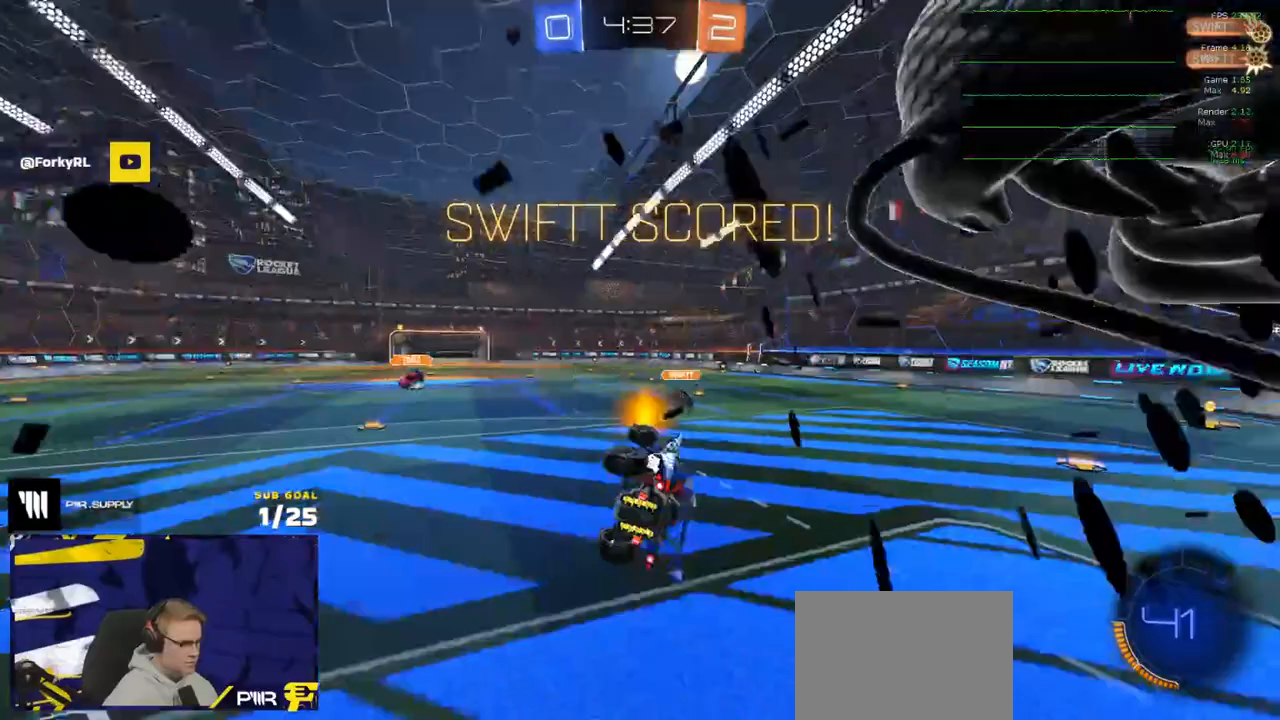
{"dt_ms": 500, "buttons": ["L3"], "left_stick": "down-left", "right_stick": "center", "events": [[33, "R3", "down"], [150, "R3", "up"], [233, "L1", "up"], [333, "left_stick", "center"], [417, "left_stick", "down-left"], [467, "L3", "down"]]}
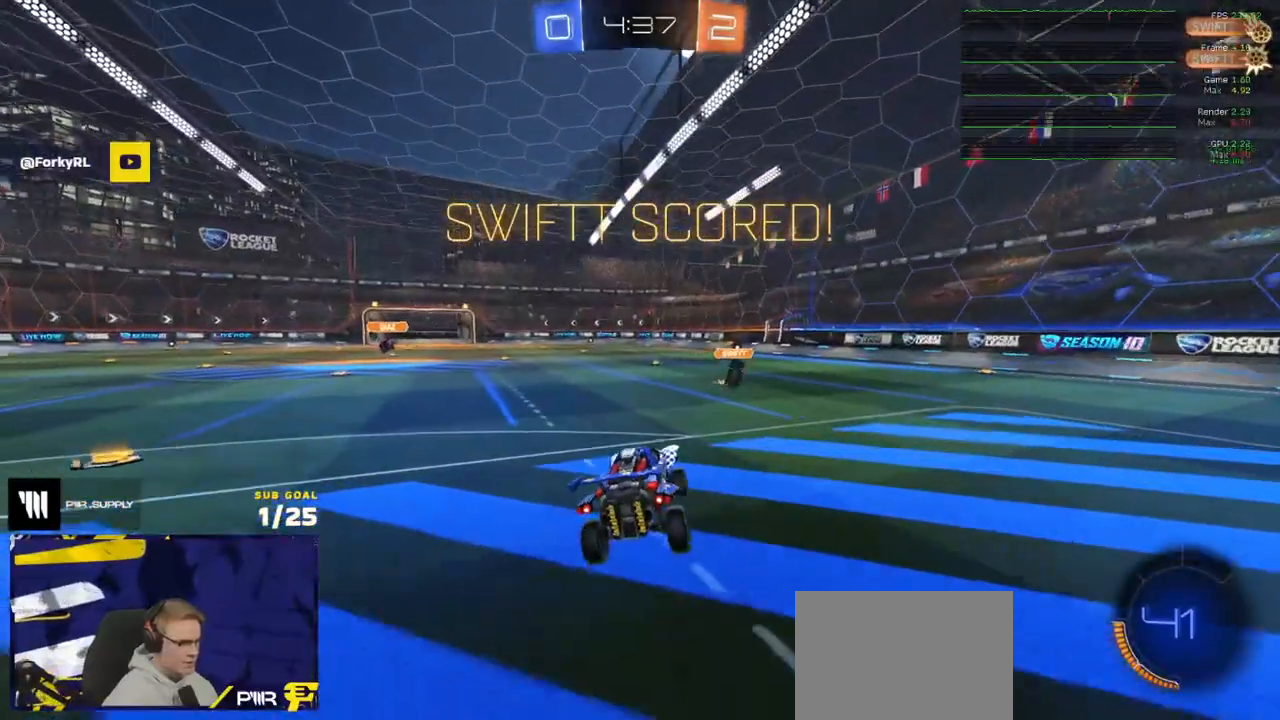
{"dt_ms": 500, "buttons": ["A", "L1", "R2"], "left_stick": "down-left", "right_stick": "center", "events": [[50, "R2", "down"], [50, "left_stick", "left"], [117, "L3", "up"], [233, "left_stick", "center"], [350, "A", "down"], [400, "A", "up"], [400, "left_stick", "up-left"], [417, "L1", "down"], [450, "A", "down"], [483, "left_stick", "down-left"]]}
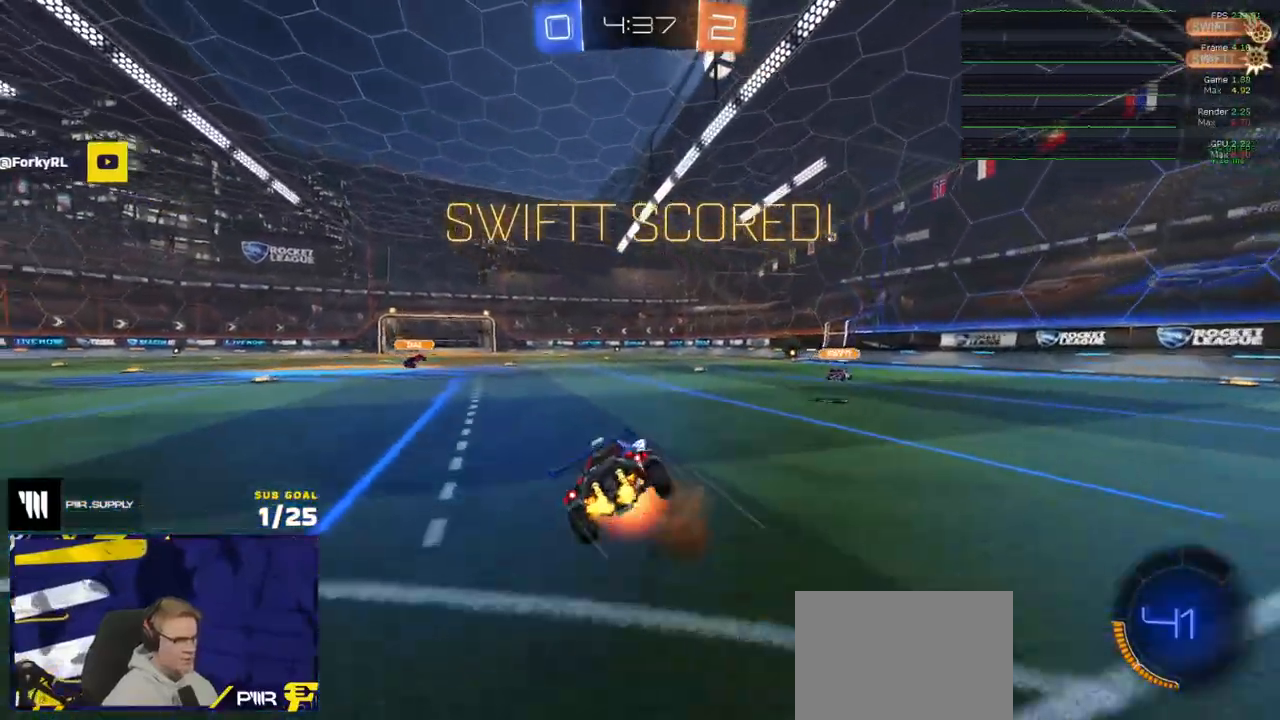
{"dt_ms": 500, "buttons": ["L1", "R2"], "left_stick": "down-left", "right_stick": "center", "events": [[117, "A", "up"], [117, "R1", "down"], [267, "R1", "up"]]}
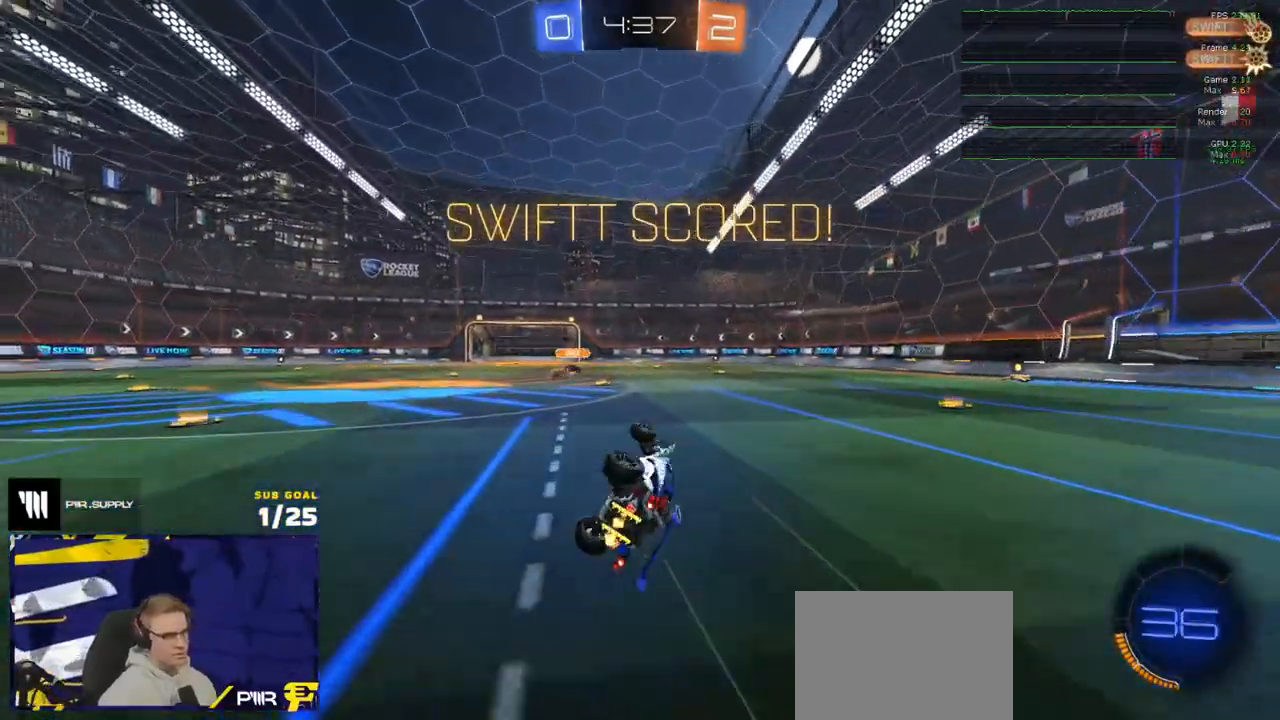
{"dt_ms": 500, "buttons": ["R2"], "left_stick": "left", "right_stick": "center", "events": [[200, "L1", "up"], [200, "left_stick", "left"]]}
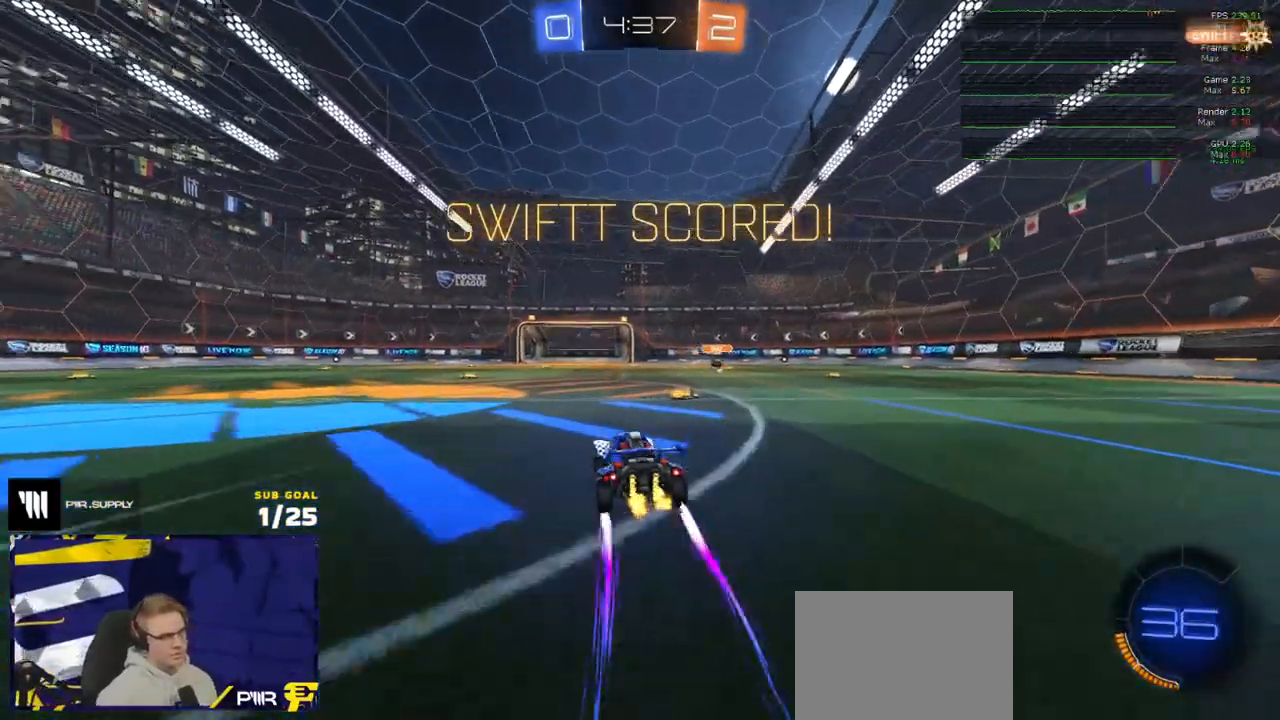
{"dt_ms": 500, "buttons": [], "left_stick": "center", "right_stick": "center", "events": [[67, "A", "down"], [83, "L1", "down"], [117, "A", "up"], [133, "A", "down"], [217, "L1", "up"], [217, "left_stick", "down-left"], [267, "A", "up"], [300, "R2", "up"], [317, "left_stick", "center"]]}
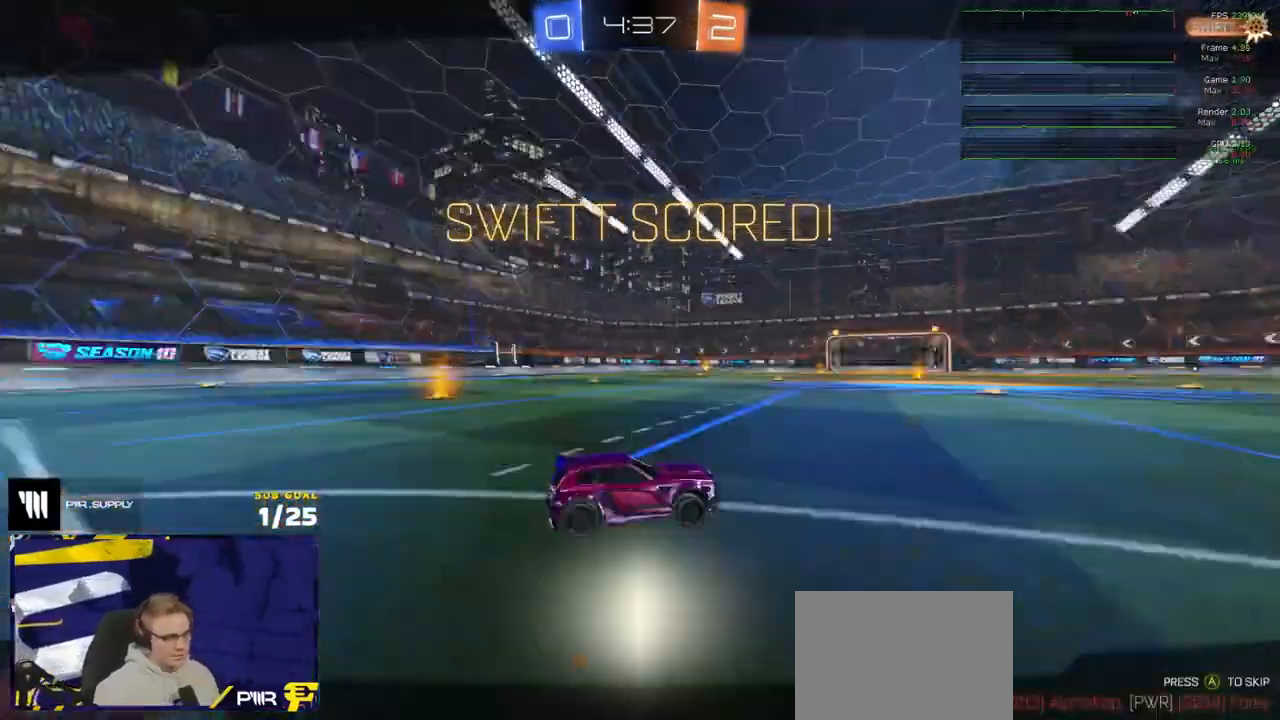
{"dt_ms": 500, "buttons": [], "left_stick": "center", "right_stick": "center", "events": []}
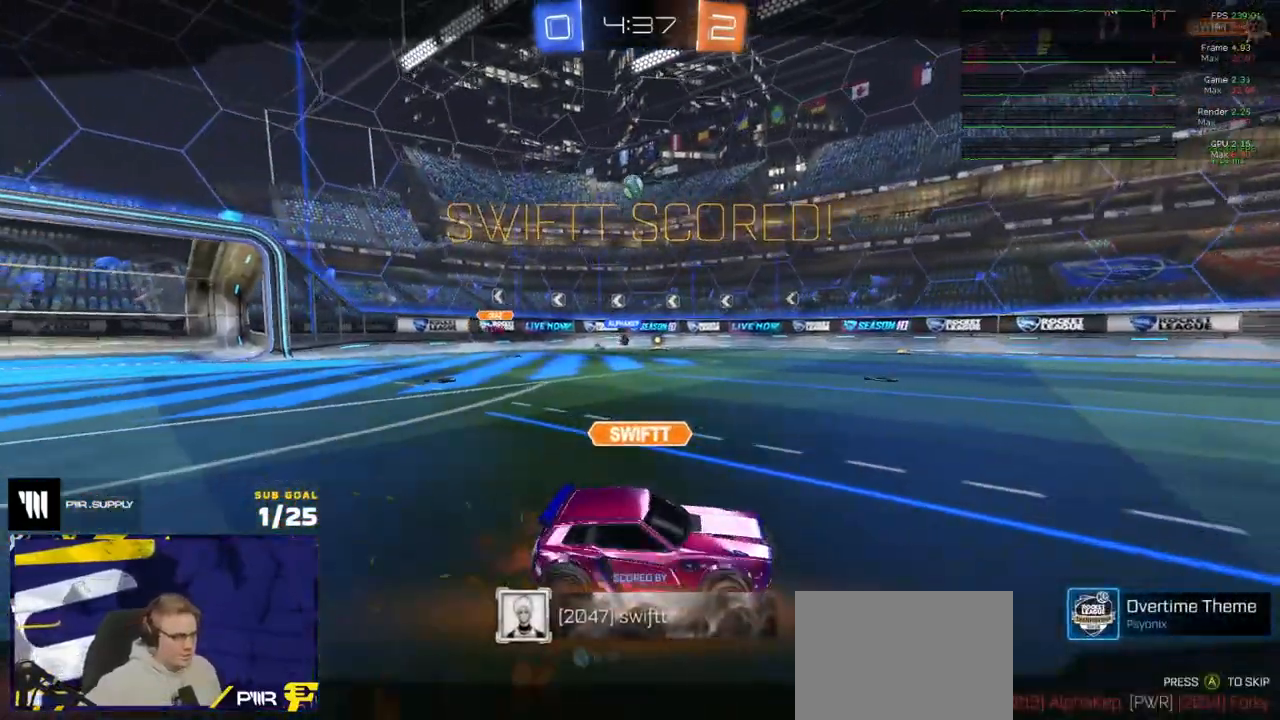
{"dt_ms": 500, "buttons": [], "left_stick": "center", "right_stick": "center", "events": [[283, "A", "down"], [383, "A", "up"]]}
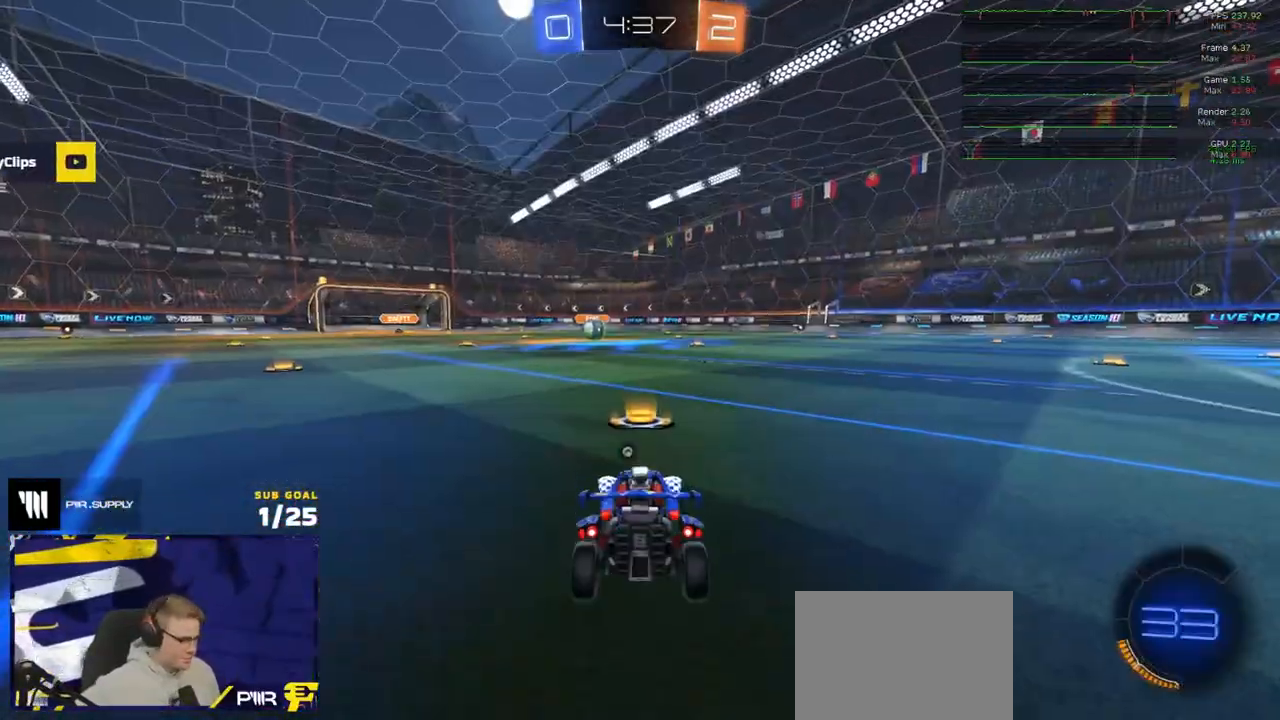
{"dt_ms": 500, "buttons": [], "left_stick": "center", "right_stick": "center", "events": [[333, "DPAD_DOWN", "down"], [417, "DPAD_DOWN", "up"]]}
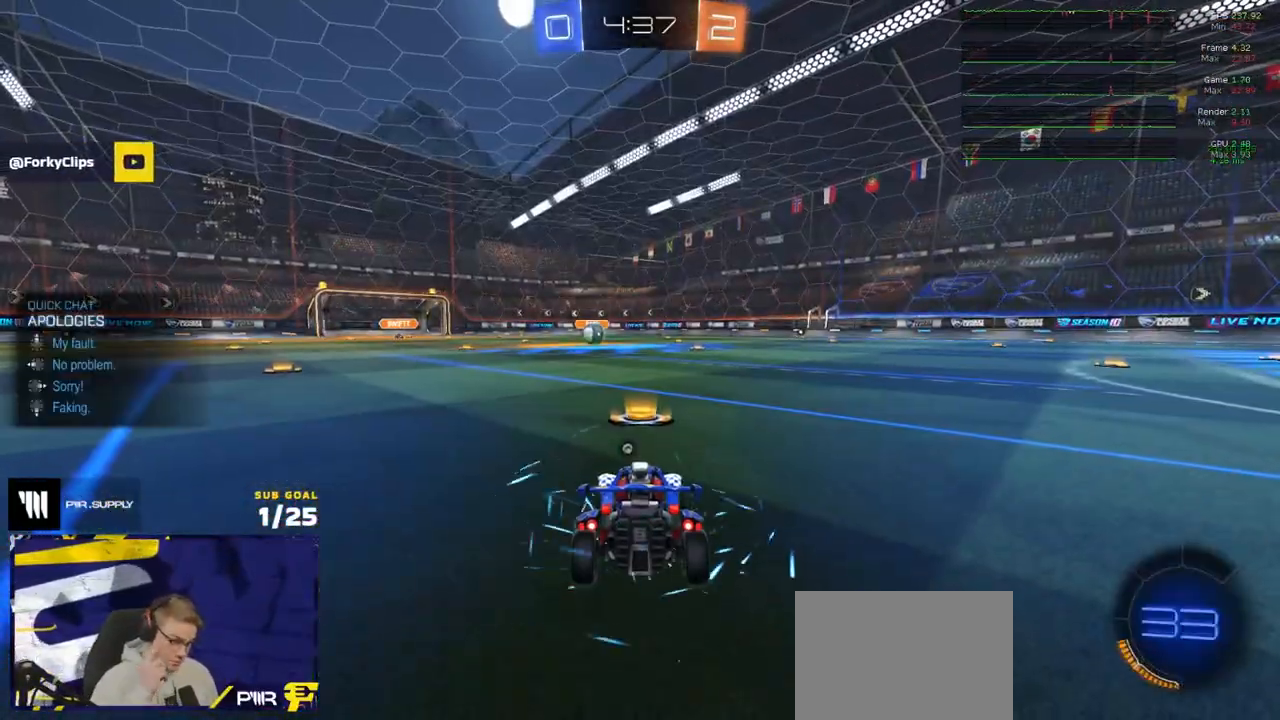
{"dt_ms": 500, "buttons": [], "left_stick": "center", "right_stick": "center", "events": [[217, "DPAD_UP", "down"], [367, "DPAD_UP", "up"]]}
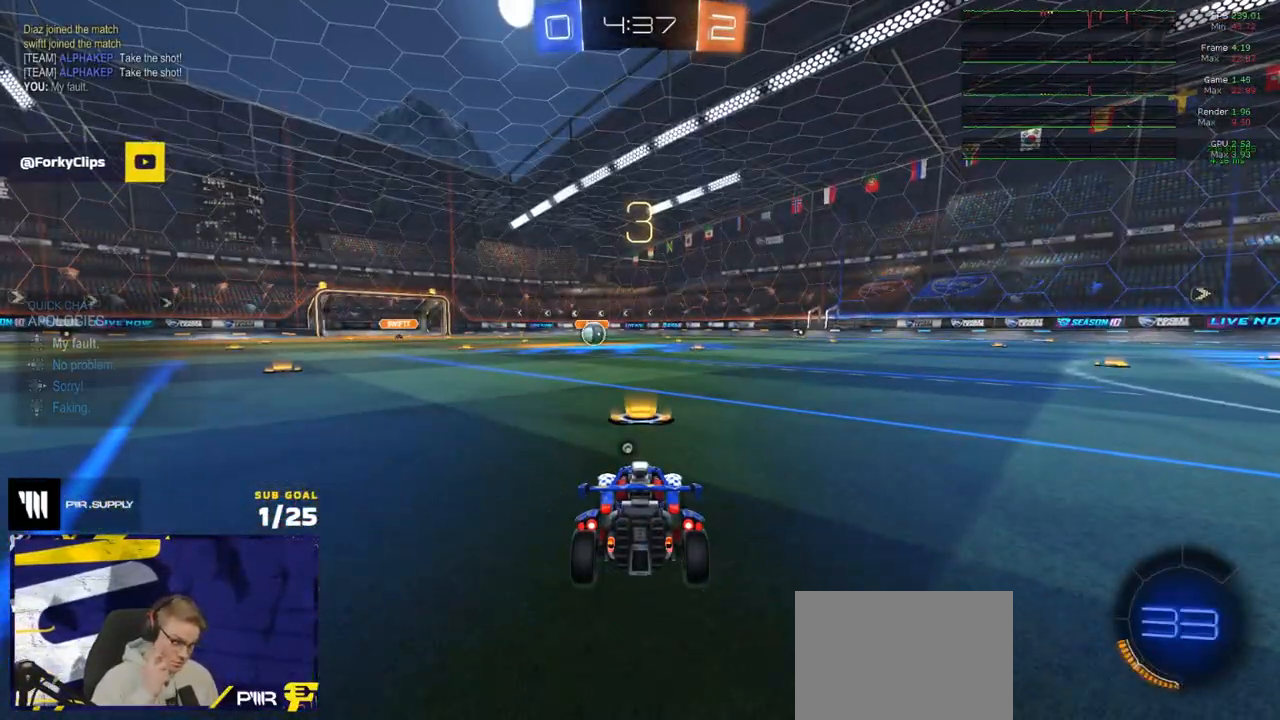
{"dt_ms": 500, "buttons": ["R2"], "left_stick": "center", "right_stick": "center", "events": [[117, "Y", "down"], [183, "R2", "down"], [217, "Y", "up"], [300, "Y", "down"], [367, "Y", "up"]]}